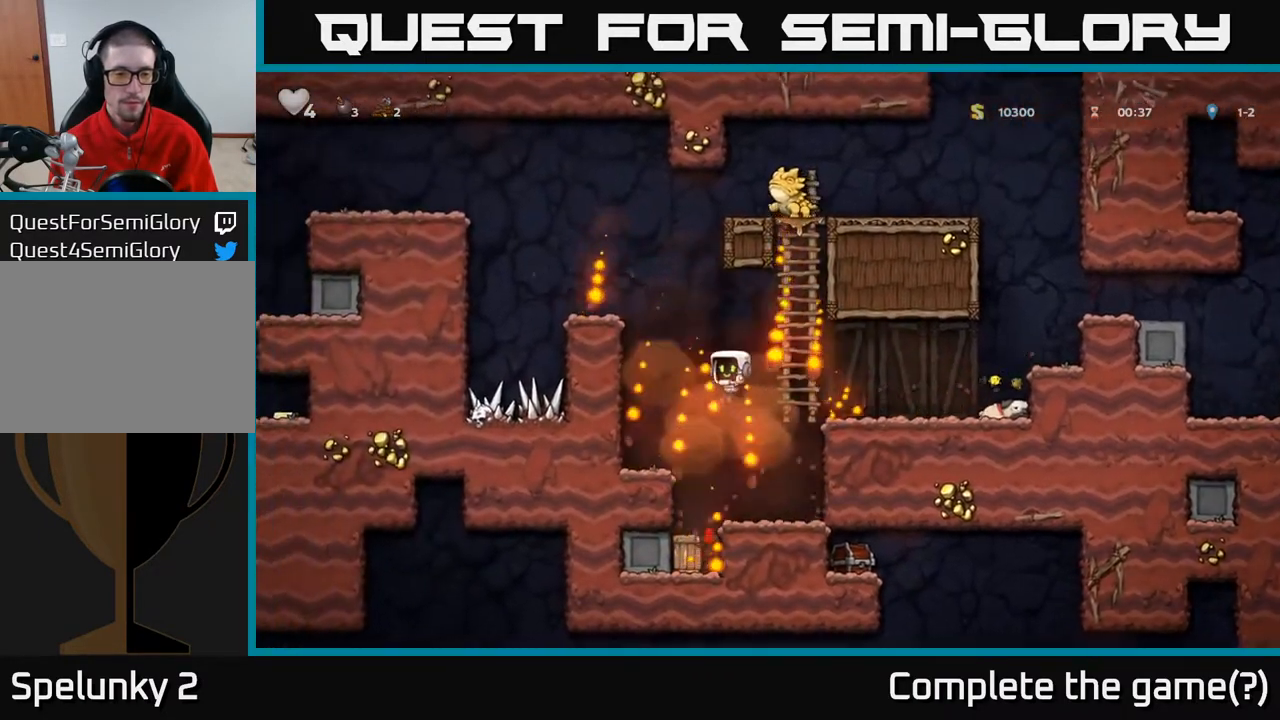
Gameplay with a controller (Xbox layout); each line is a JSON object with the inputs held at the frame after it. "events" lists button and stick changes between this image and that frame as [ms after this image, input, new state], when the widget could be followed in between.
{"buttons": [], "left_stick": "center", "right_stick": "center", "events": [[17, "DPAD_LEFT", "up"], [183, "X", "down"], [283, "X", "up"]]}
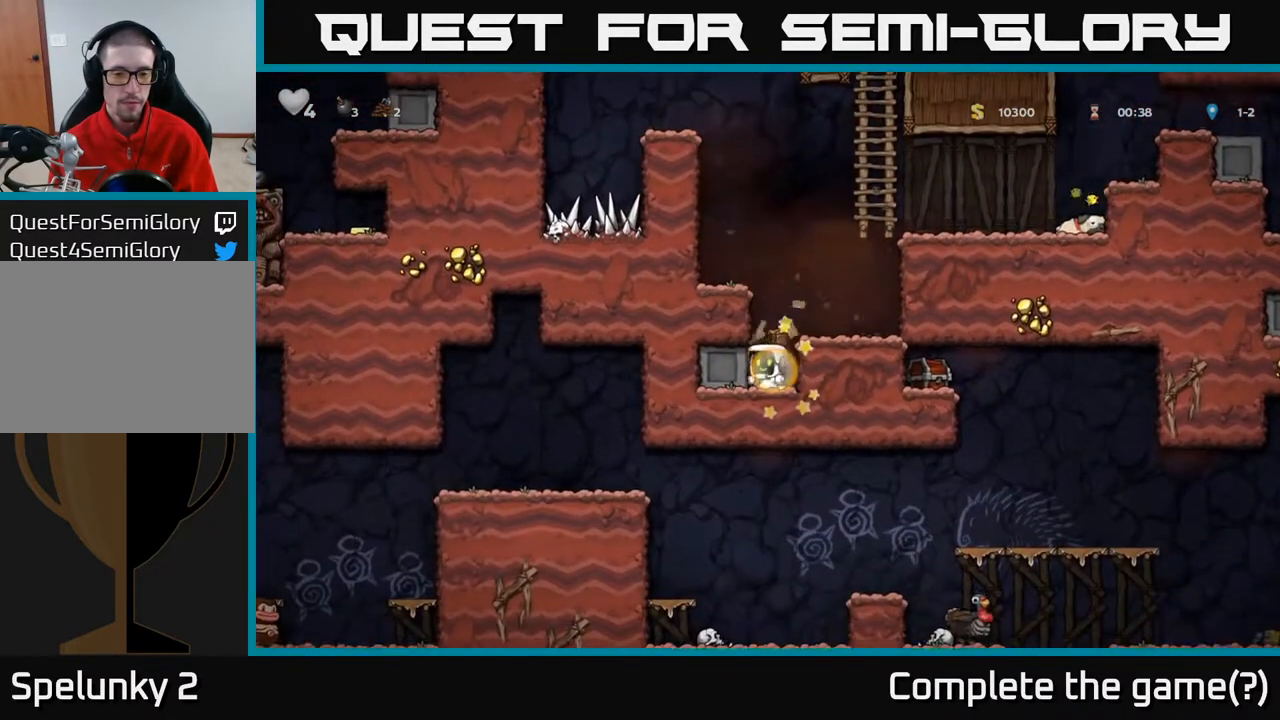
{"buttons": ["DPAD_RIGHT"], "left_stick": "center", "right_stick": "center", "events": [[350, "A", "down"], [417, "DPAD_RIGHT", "down"], [500, "A", "up"]]}
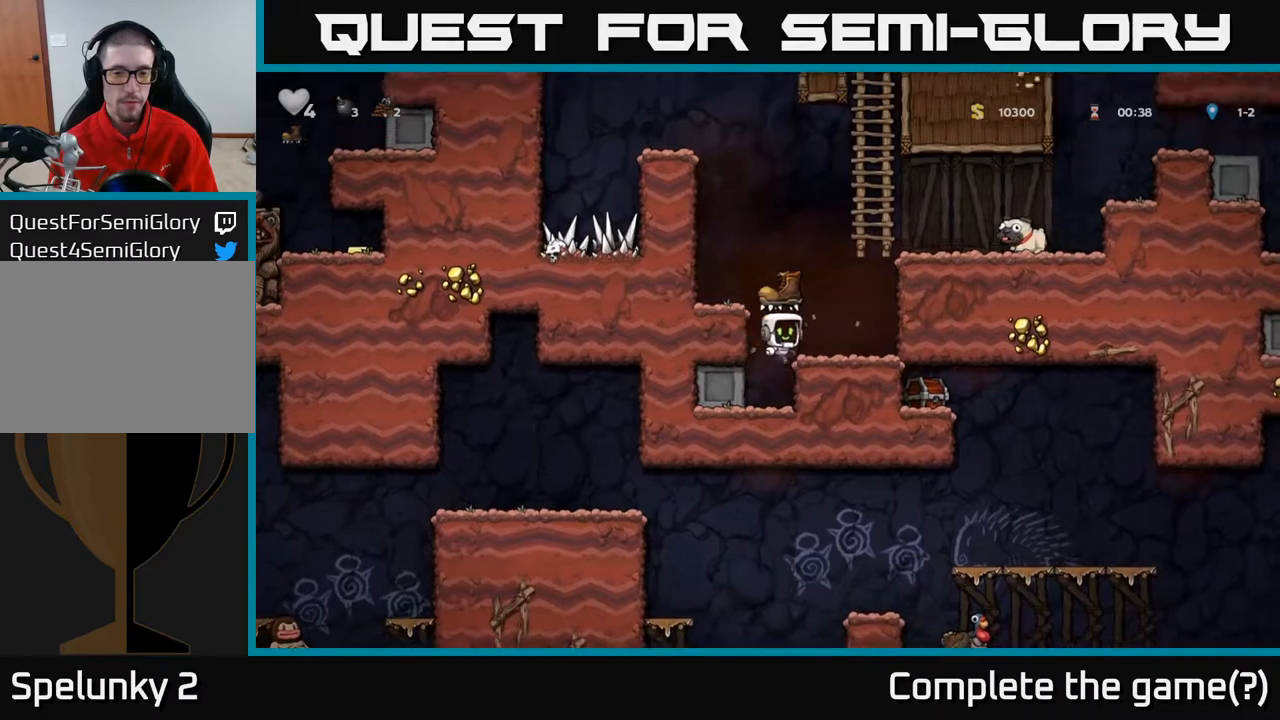
{"buttons": ["DPAD_RIGHT"], "left_stick": "center", "right_stick": "center", "events": [[67, "DPAD_RIGHT", "up"], [300, "DPAD_RIGHT", "down"], [317, "A", "down"], [483, "A", "up"]]}
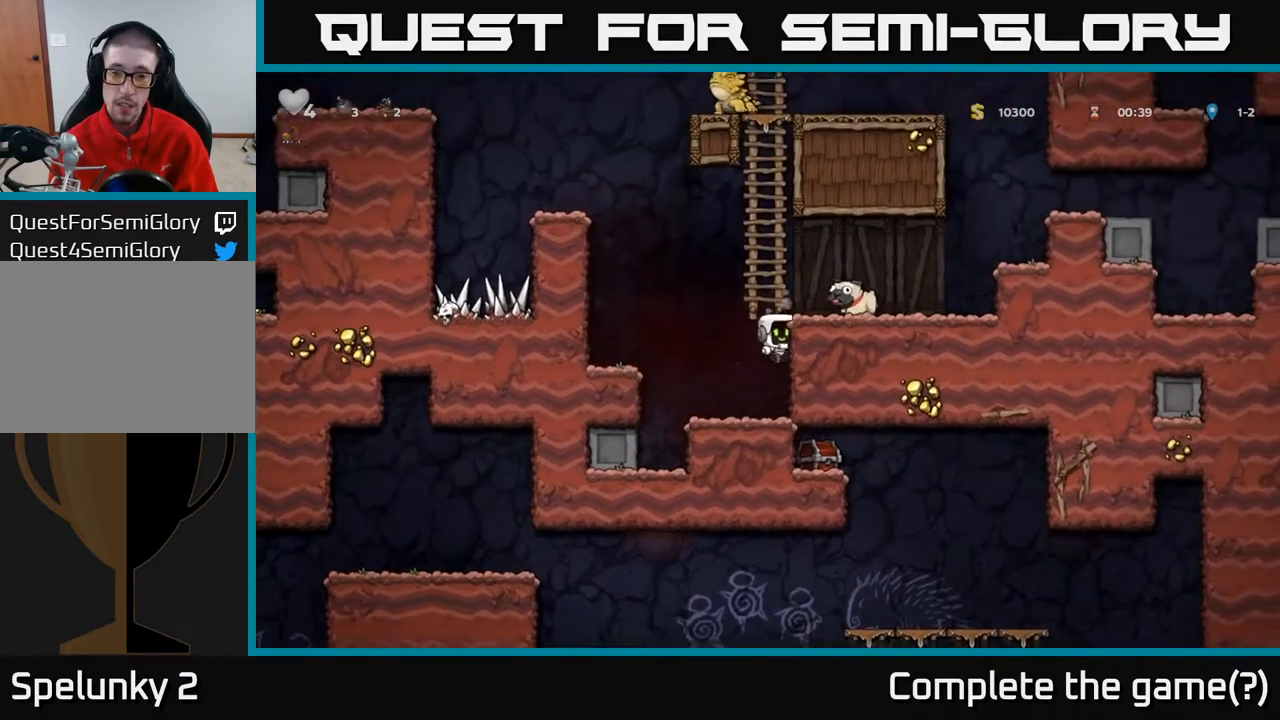
{"buttons": ["DPAD_DOWN"], "left_stick": "center", "right_stick": "center", "events": [[133, "A", "down"], [250, "A", "up"], [267, "DPAD_RIGHT", "up"], [433, "DPAD_DOWN", "down"]]}
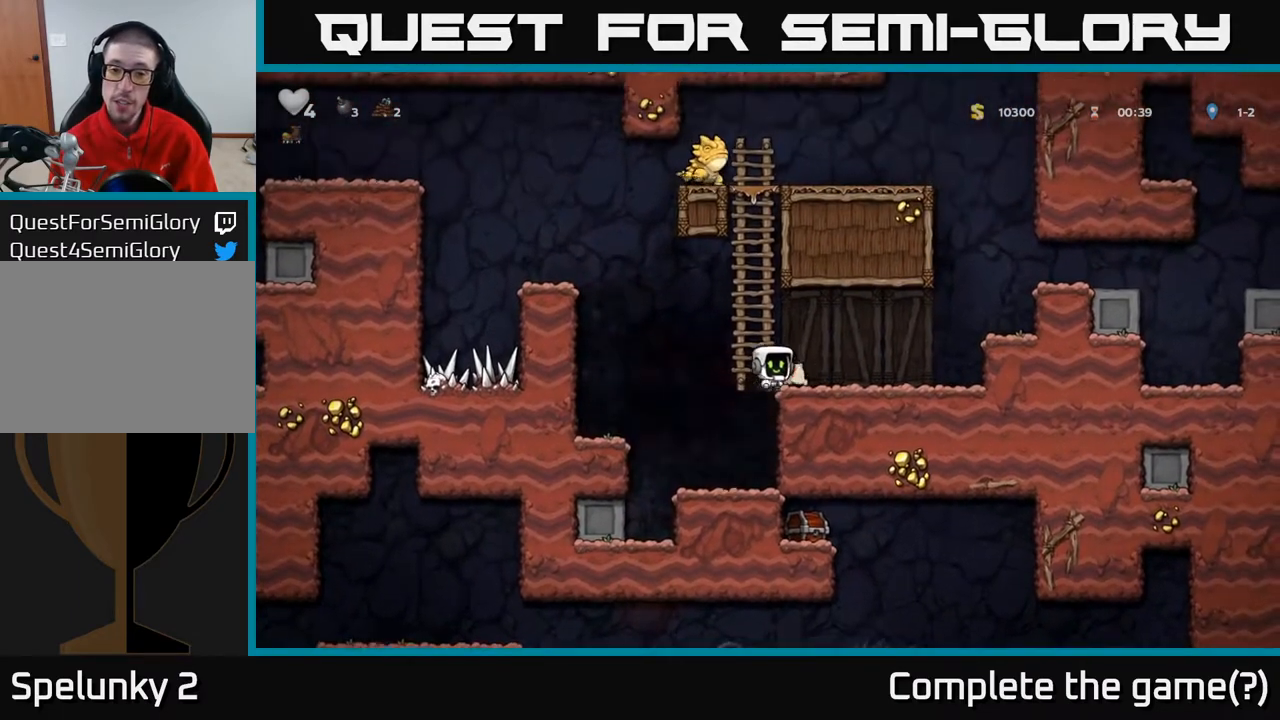
{"buttons": ["DPAD_LEFT"], "left_stick": "center", "right_stick": "center", "events": [[67, "X", "down"], [183, "X", "up"], [217, "DPAD_DOWN", "up"], [500, "DPAD_LEFT", "down"]]}
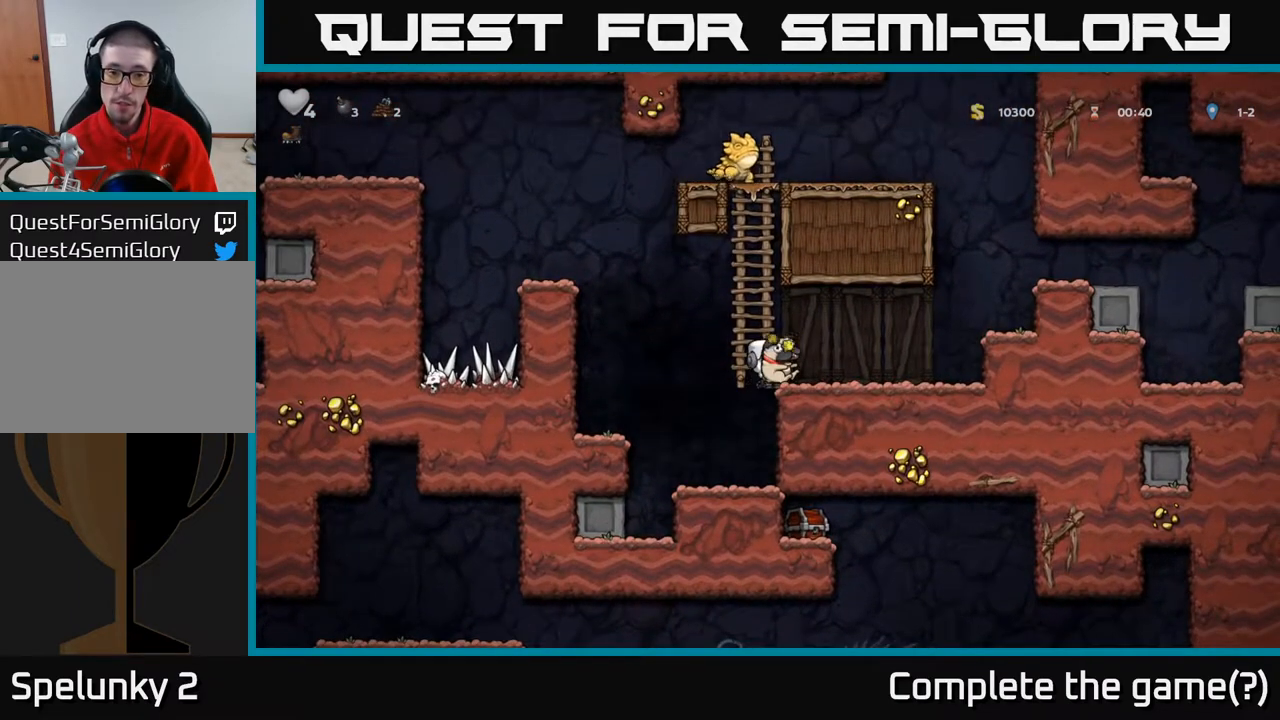
{"buttons": ["DPAD_LEFT"], "left_stick": "center", "right_stick": "center", "events": [[83, "A", "down"], [367, "A", "up"]]}
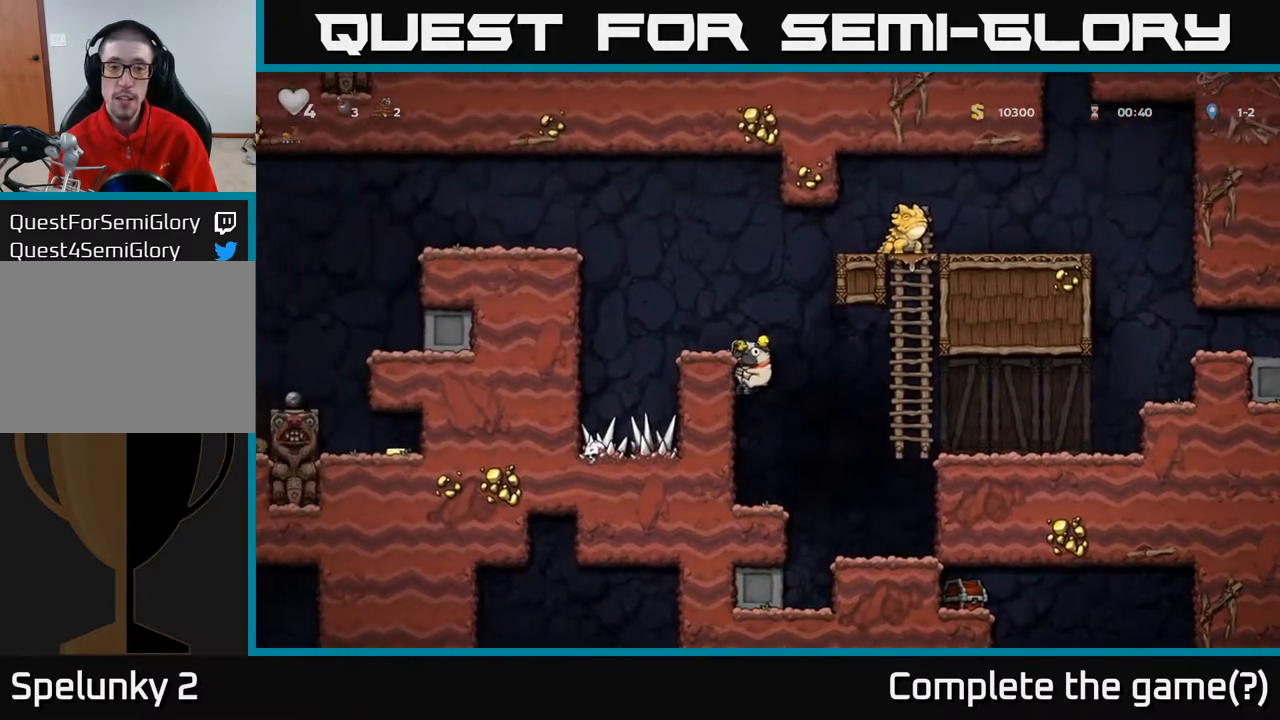
{"buttons": ["DPAD_LEFT"], "left_stick": "center", "right_stick": "center", "events": [[117, "A", "down"], [217, "A", "up"], [267, "DPAD_LEFT", "up"], [467, "DPAD_LEFT", "down"]]}
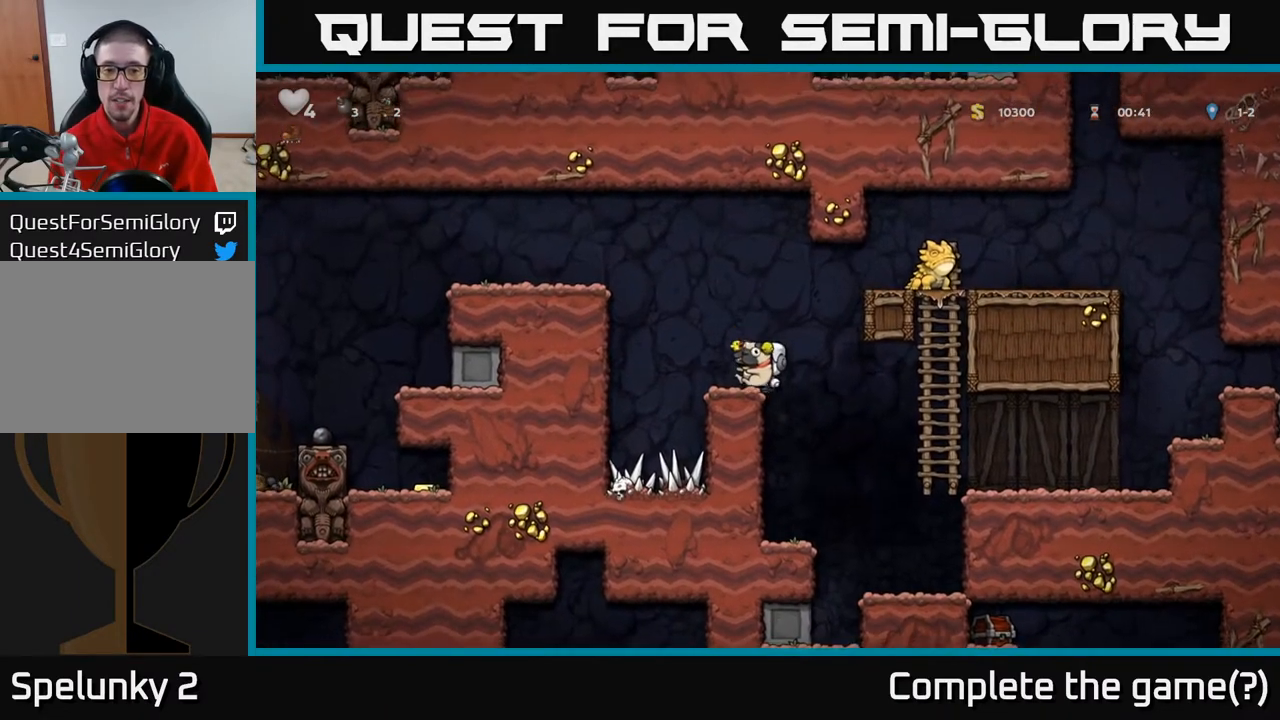
{"buttons": ["A", "DPAD_LEFT"], "left_stick": "center", "right_stick": "center", "events": [[67, "A", "down"], [350, "A", "up"], [500, "A", "down"]]}
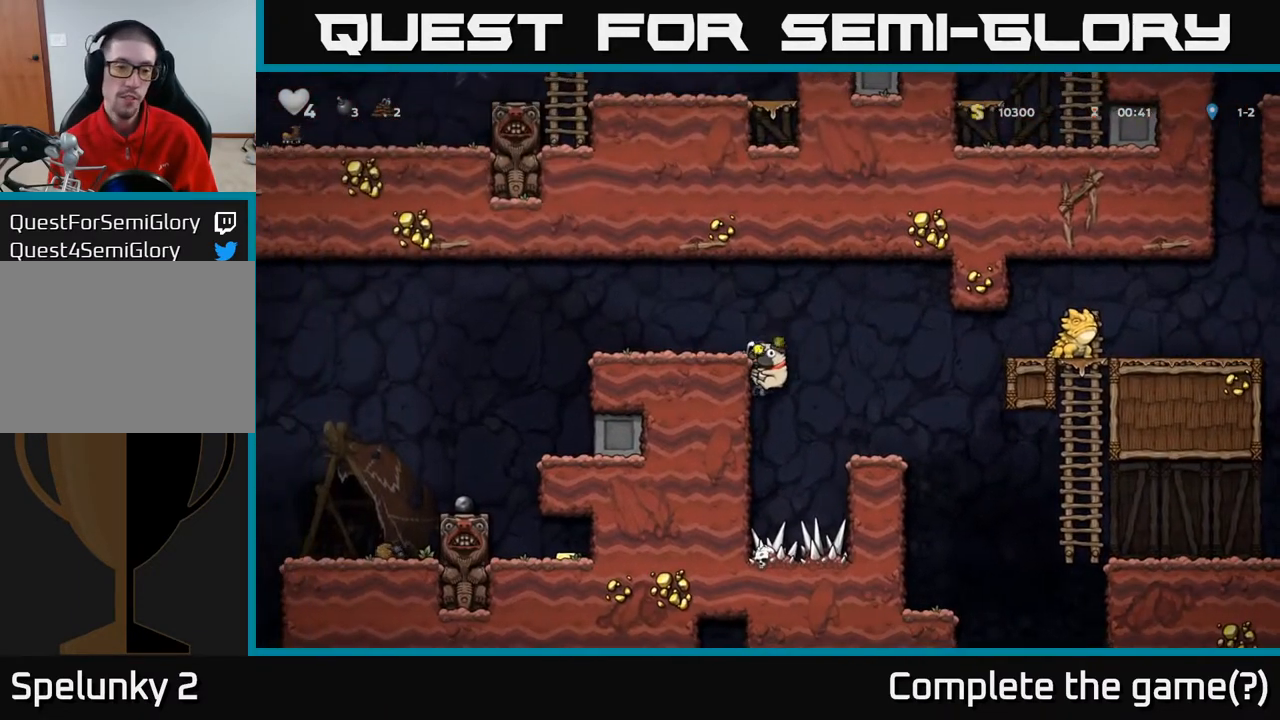
{"buttons": ["DPAD_LEFT"], "left_stick": "center", "right_stick": "center", "events": [[183, "A", "up"]]}
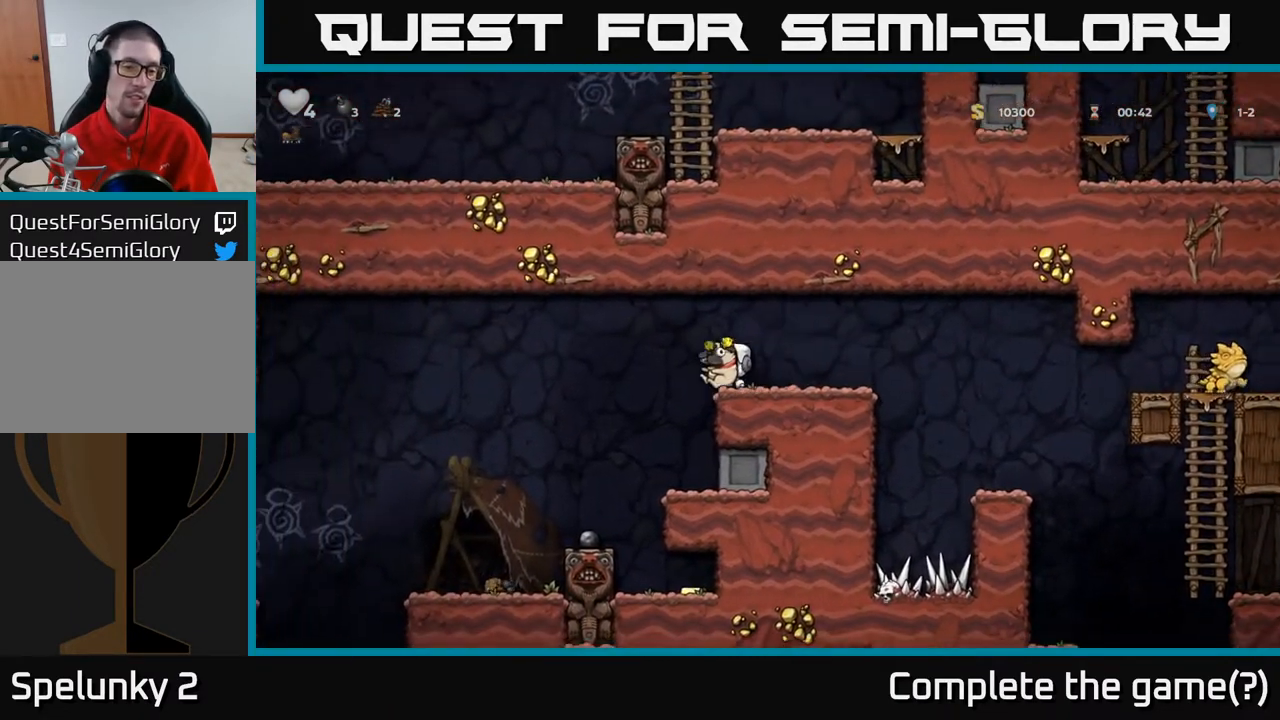
{"buttons": [], "left_stick": "center", "right_stick": "center", "events": [[150, "DPAD_LEFT", "up"], [350, "DPAD_RIGHT", "down"], [483, "DPAD_RIGHT", "up"]]}
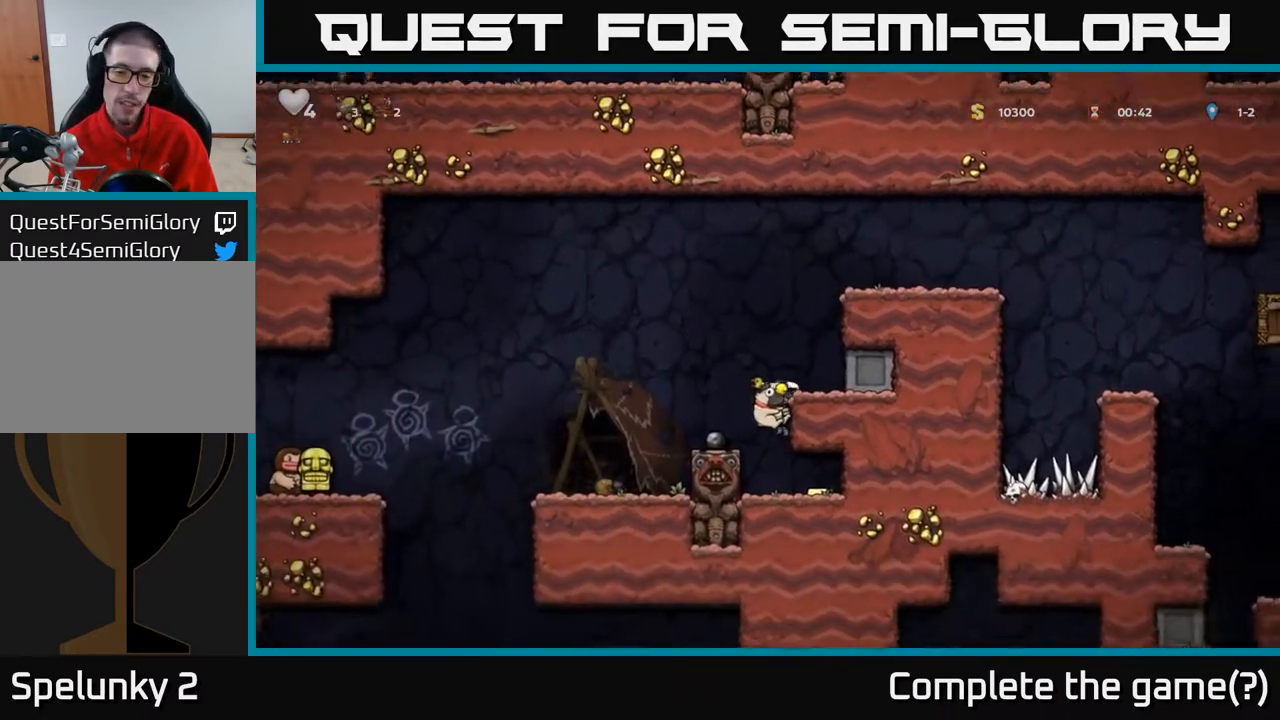
{"buttons": ["DPAD_RIGHT"], "left_stick": "center", "right_stick": "center", "events": [[250, "DPAD_DOWN", "down"], [317, "A", "down"], [450, "A", "up"], [450, "DPAD_DOWN", "up"], [500, "DPAD_RIGHT", "down"]]}
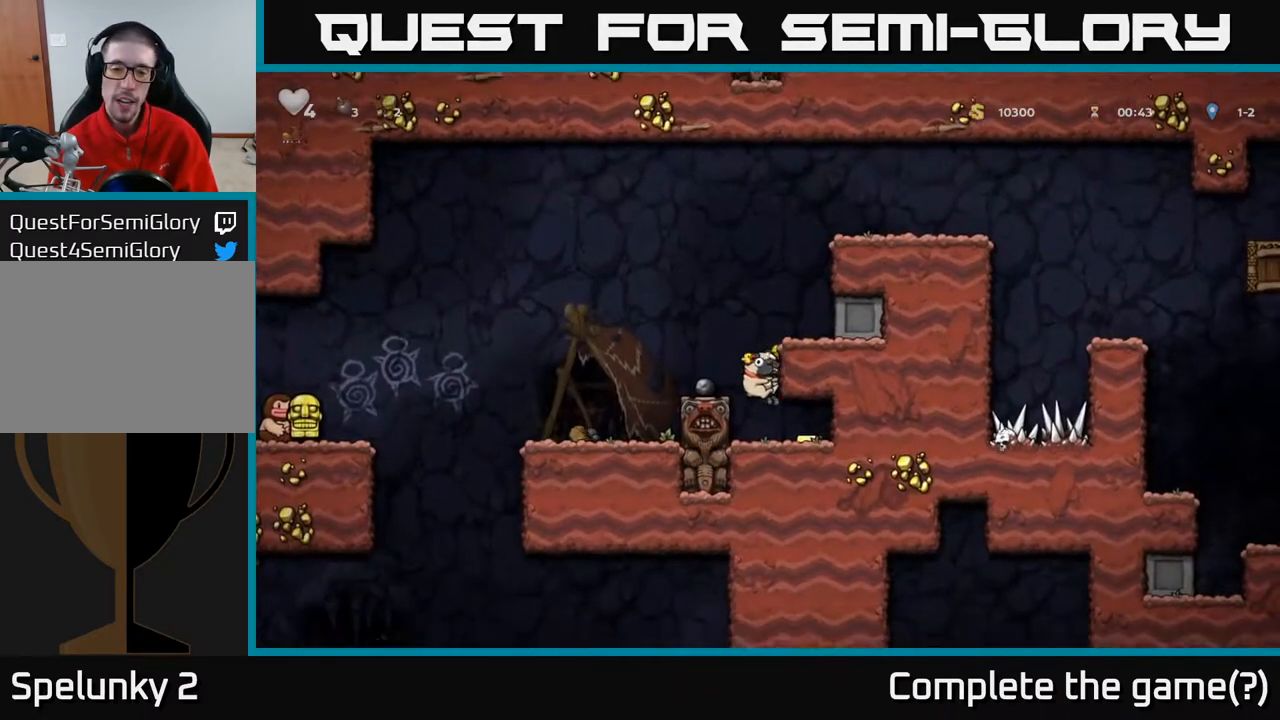
{"buttons": [], "left_stick": "center", "right_stick": "center", "events": [[350, "DPAD_RIGHT", "up"]]}
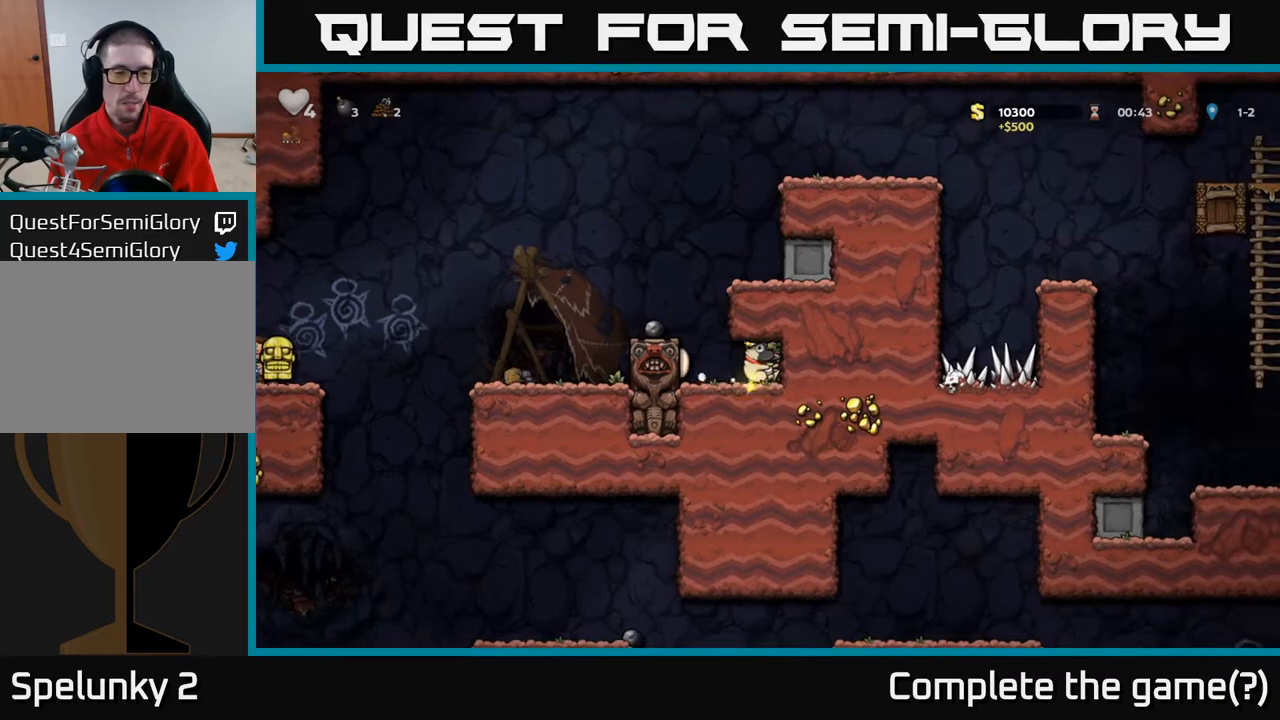
{"buttons": [], "left_stick": "center", "right_stick": "center", "events": []}
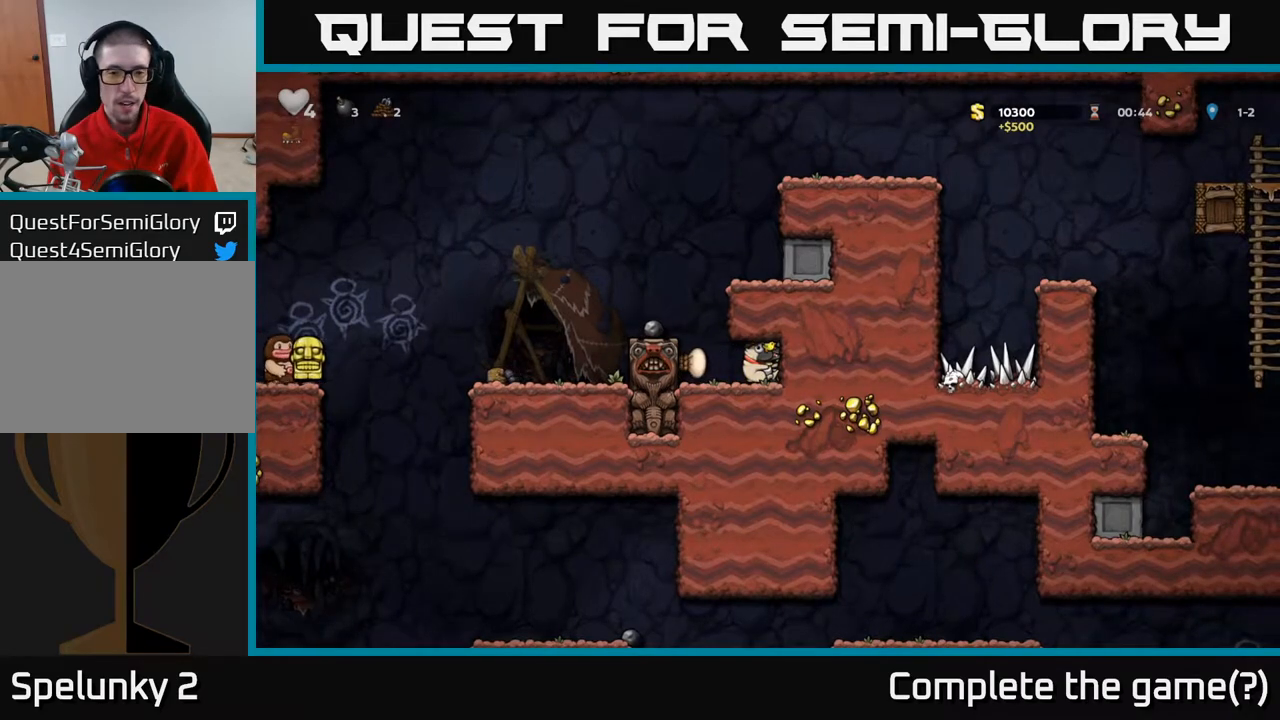
{"buttons": [], "left_stick": "center", "right_stick": "center", "events": [[83, "DPAD_LEFT", "down"], [250, "A", "down"], [433, "A", "up"], [450, "DPAD_LEFT", "up"]]}
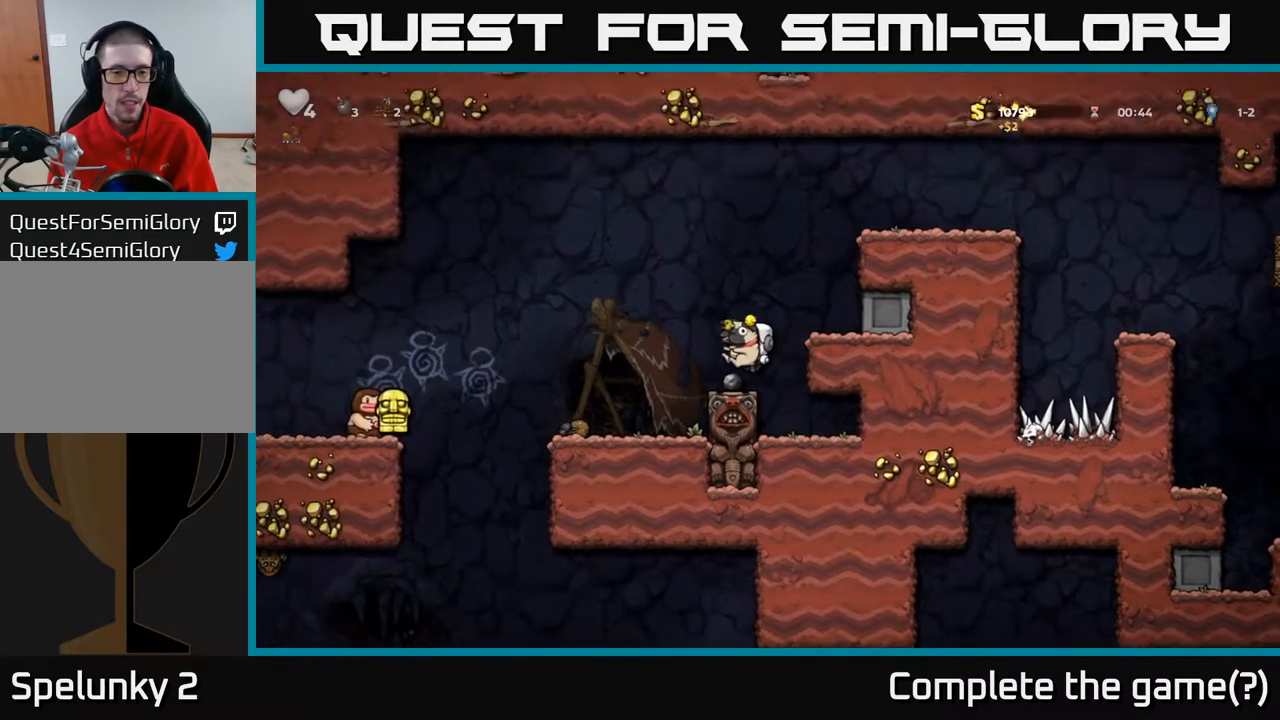
{"buttons": [], "left_stick": "center", "right_stick": "center", "events": [[133, "DPAD_LEFT", "down"], [367, "DPAD_LEFT", "up"]]}
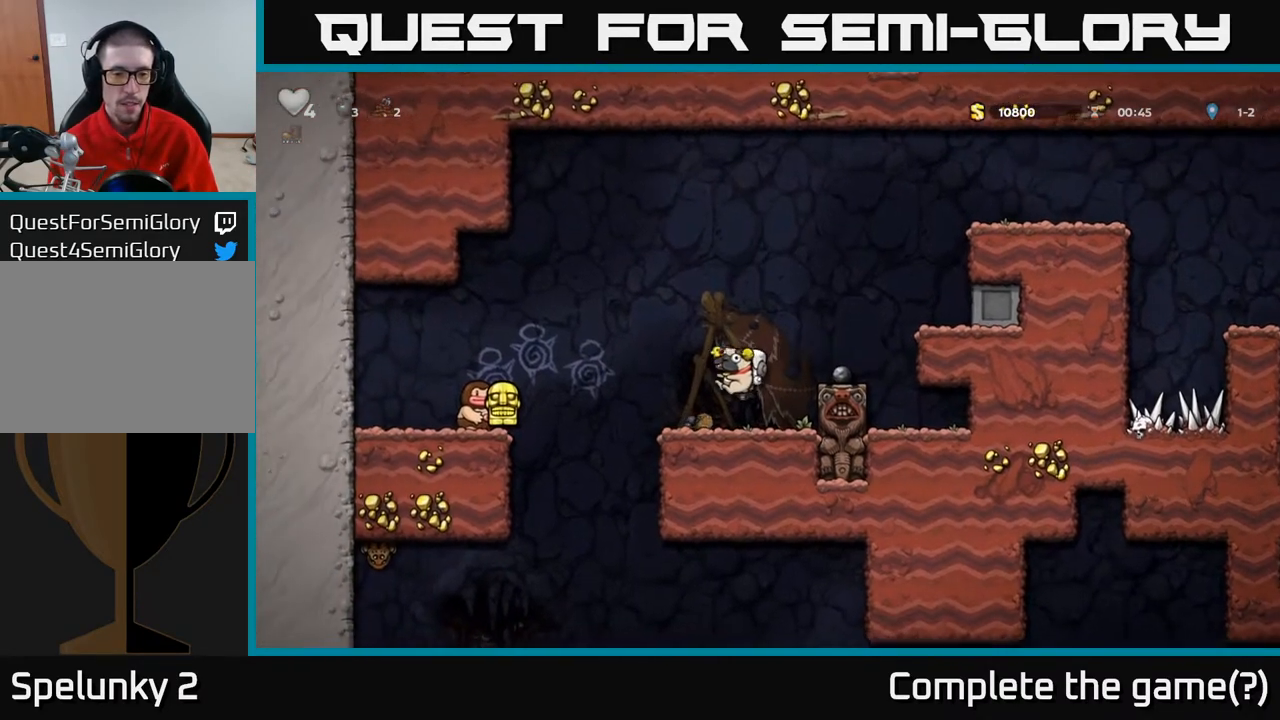
{"buttons": ["DPAD_LEFT"], "left_stick": "center", "right_stick": "center", "events": [[50, "DPAD_LEFT", "down"], [183, "A", "down"], [450, "A", "up"]]}
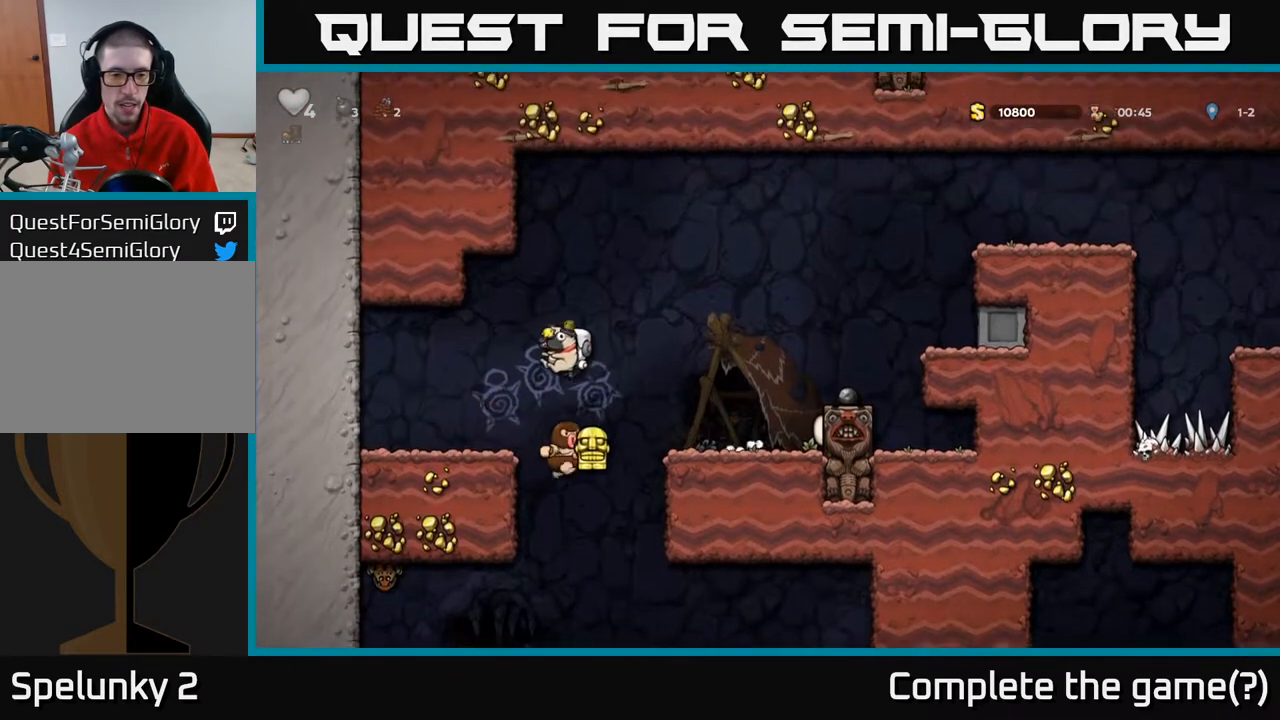
{"buttons": ["DPAD_RIGHT"], "left_stick": "center", "right_stick": "center", "events": [[167, "DPAD_LEFT", "up"], [367, "DPAD_RIGHT", "down"]]}
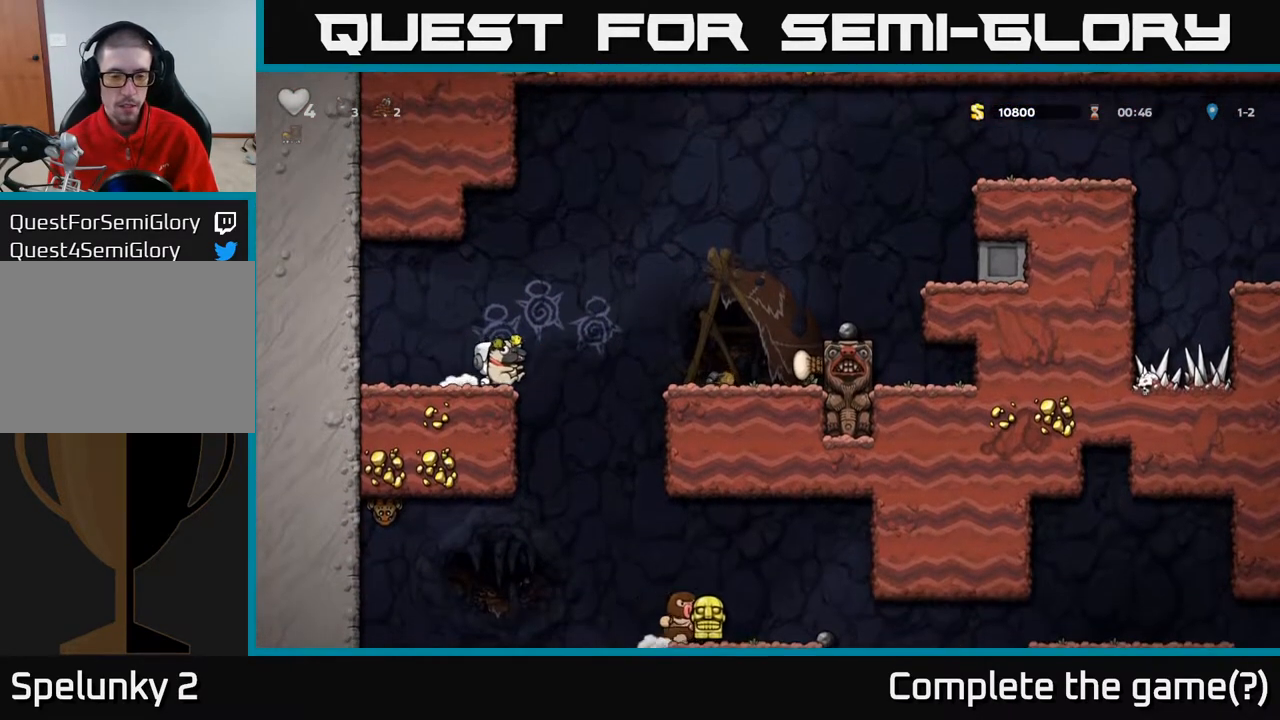
{"buttons": ["A", "DPAD_DOWN"], "left_stick": "center", "right_stick": "center", "events": [[417, "DPAD_DOWN", "down"], [433, "A", "down"], [433, "DPAD_RIGHT", "up"]]}
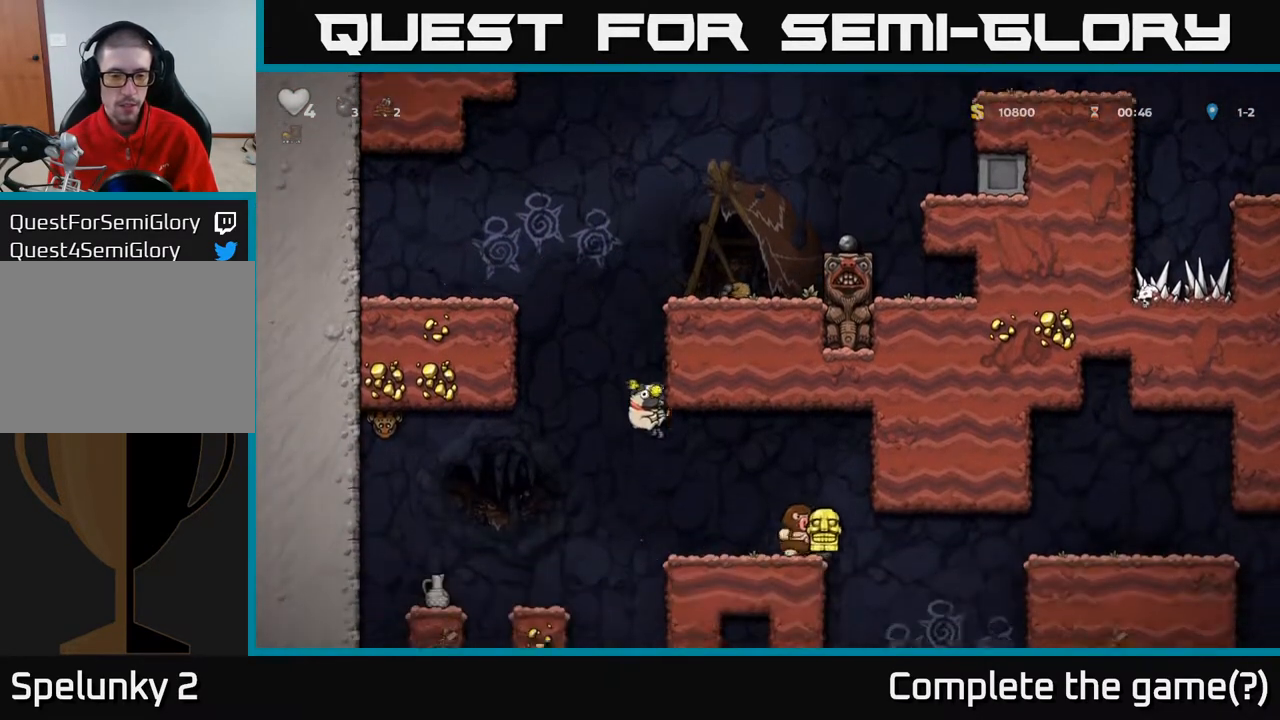
{"buttons": [], "left_stick": "center", "right_stick": "center", "events": [[83, "A", "up"], [83, "DPAD_DOWN", "up"], [167, "DPAD_RIGHT", "down"], [267, "DPAD_RIGHT", "up"]]}
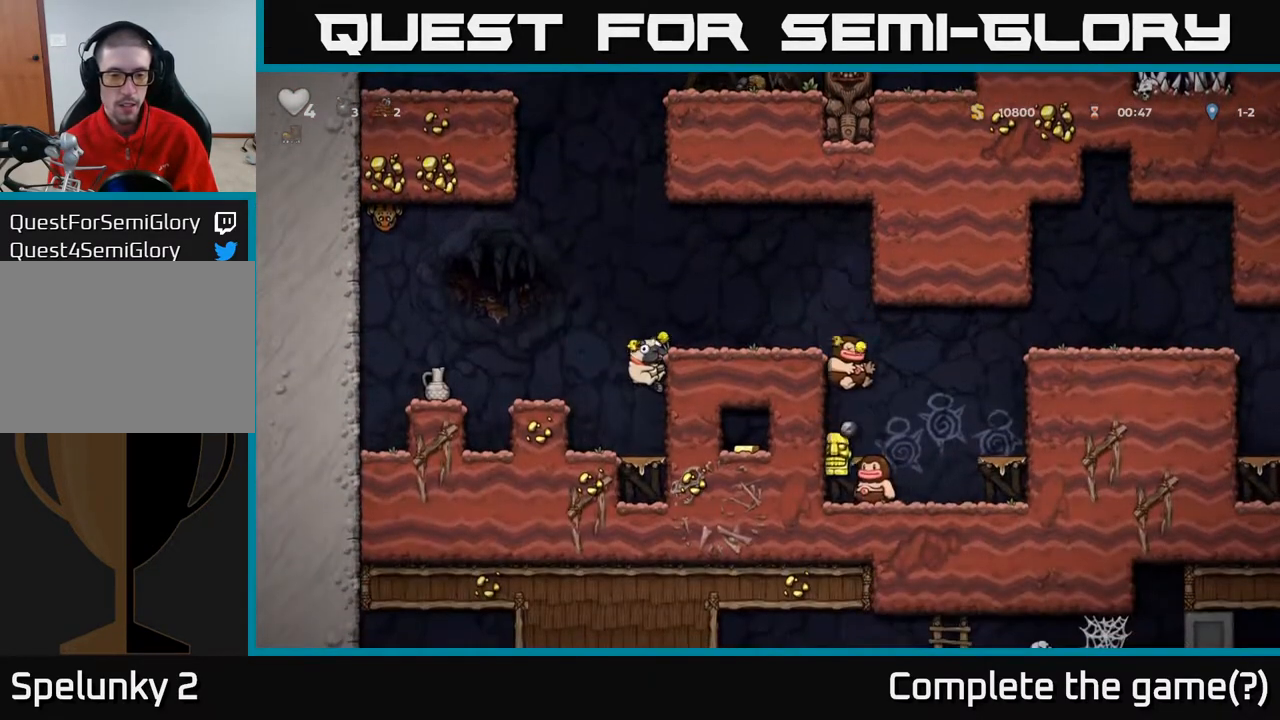
{"buttons": ["A", "DPAD_LEFT"], "left_stick": "center", "right_stick": "center", "events": [[83, "DPAD_LEFT", "down"], [100, "A", "down"]]}
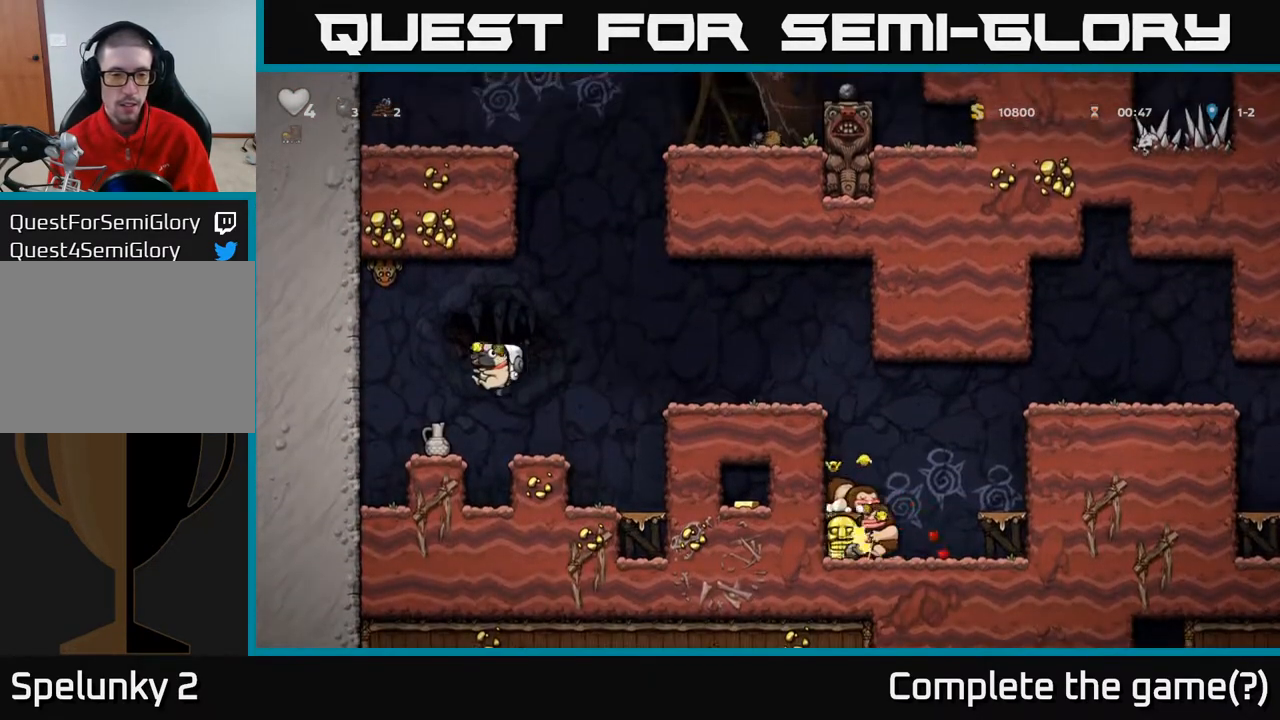
{"buttons": ["A", "DPAD_RIGHT"], "left_stick": "center", "right_stick": "center", "events": [[50, "A", "up"], [117, "DPAD_LEFT", "up"], [167, "DPAD_RIGHT", "down"], [283, "A", "down"]]}
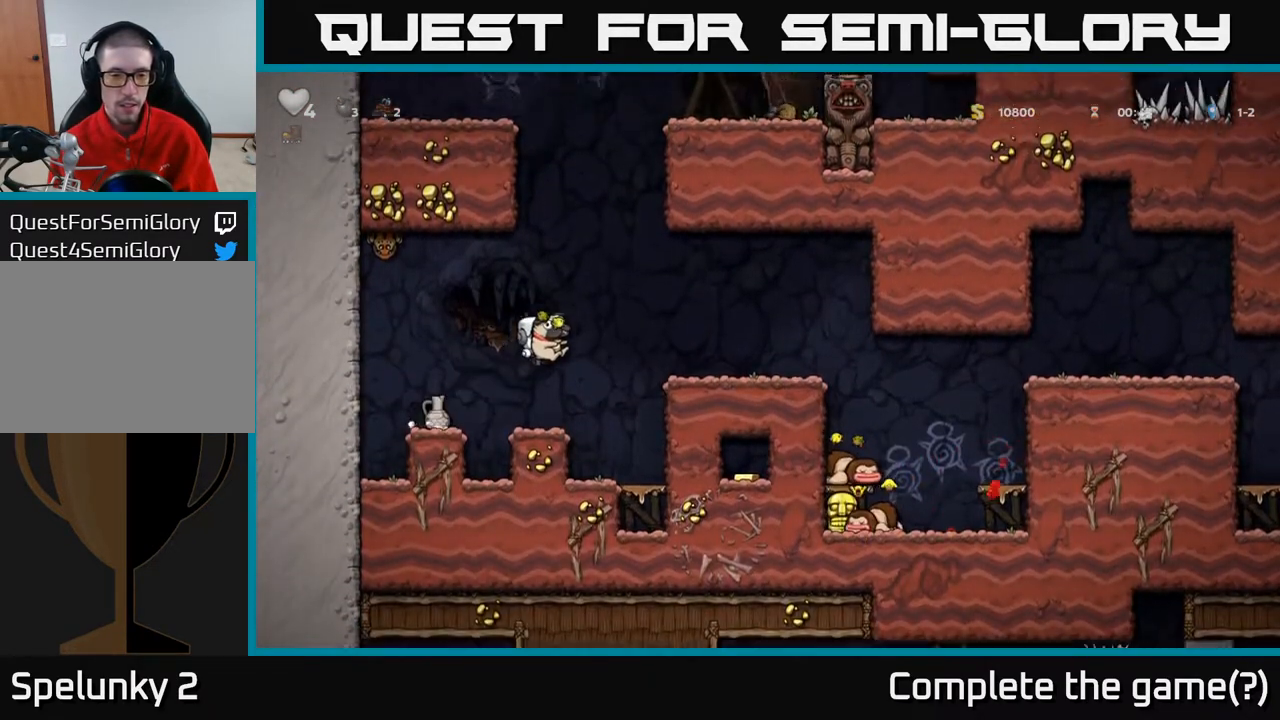
{"buttons": ["DPAD_RIGHT"], "left_stick": "center", "right_stick": "center", "events": [[133, "A", "up"], [333, "A", "down"], [483, "A", "up"]]}
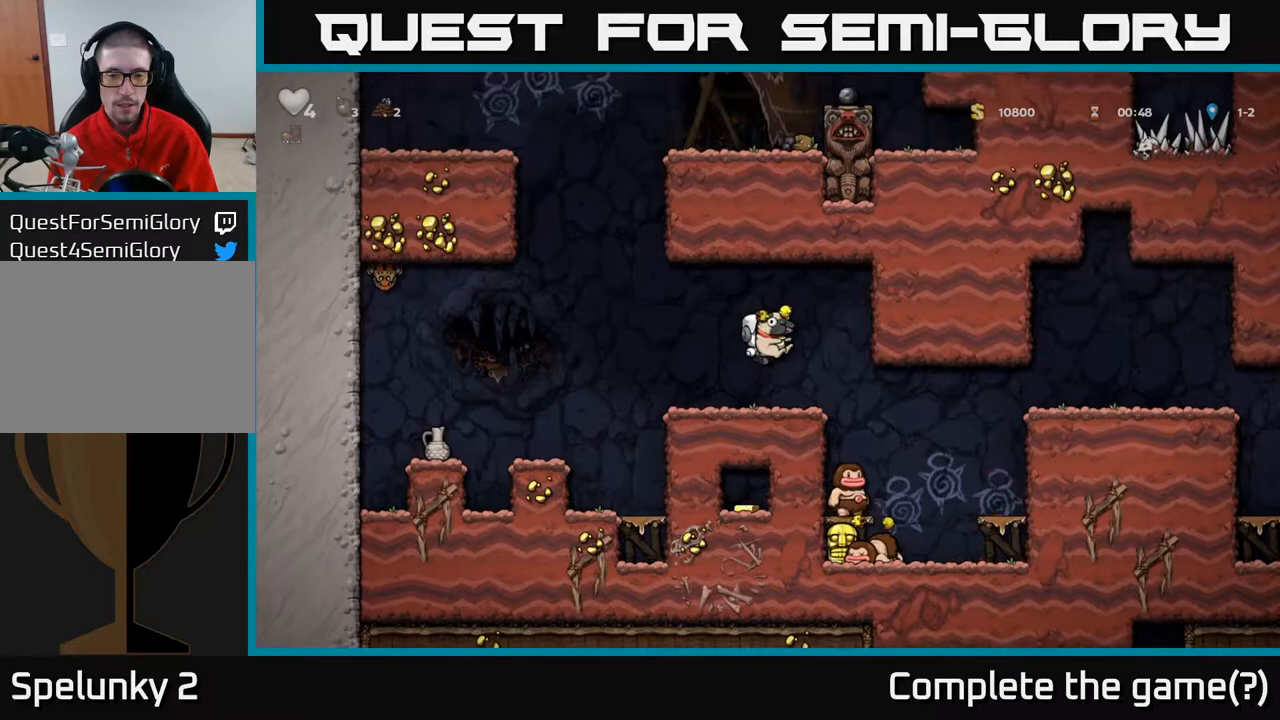
{"buttons": [], "left_stick": "center", "right_stick": "center", "events": [[83, "DPAD_RIGHT", "up"]]}
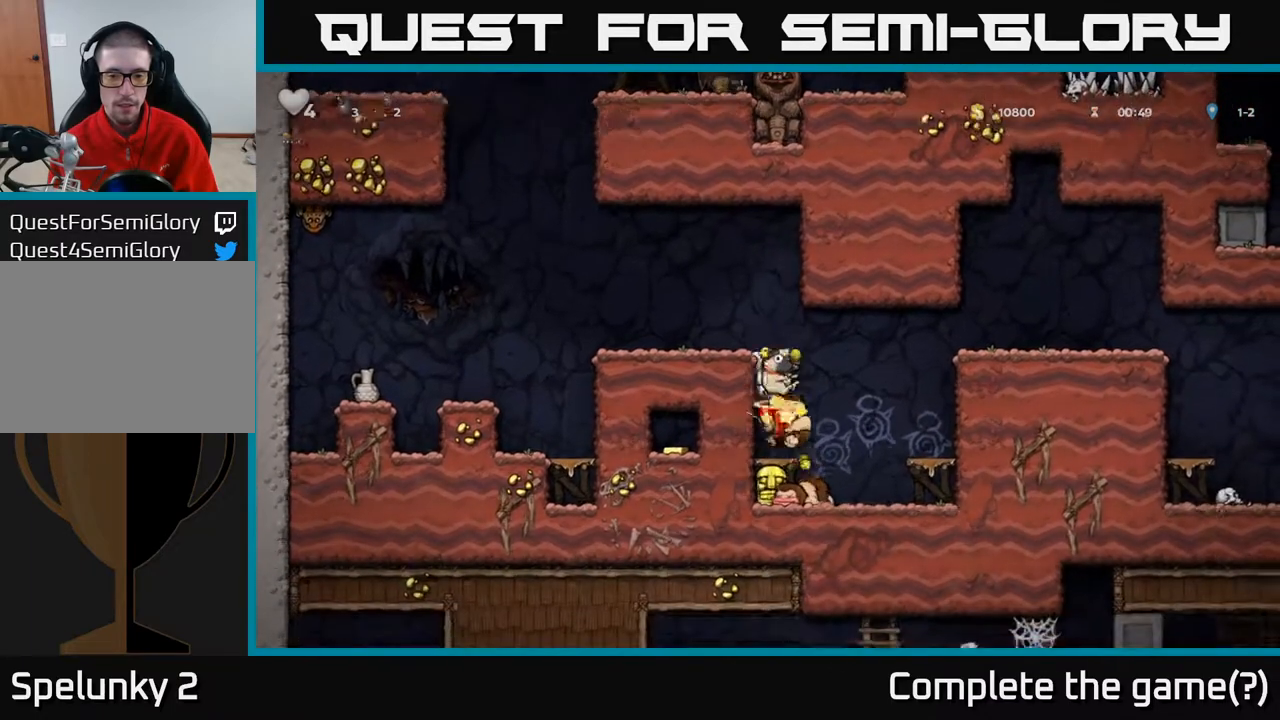
{"buttons": [], "left_stick": "center", "right_stick": "center", "events": []}
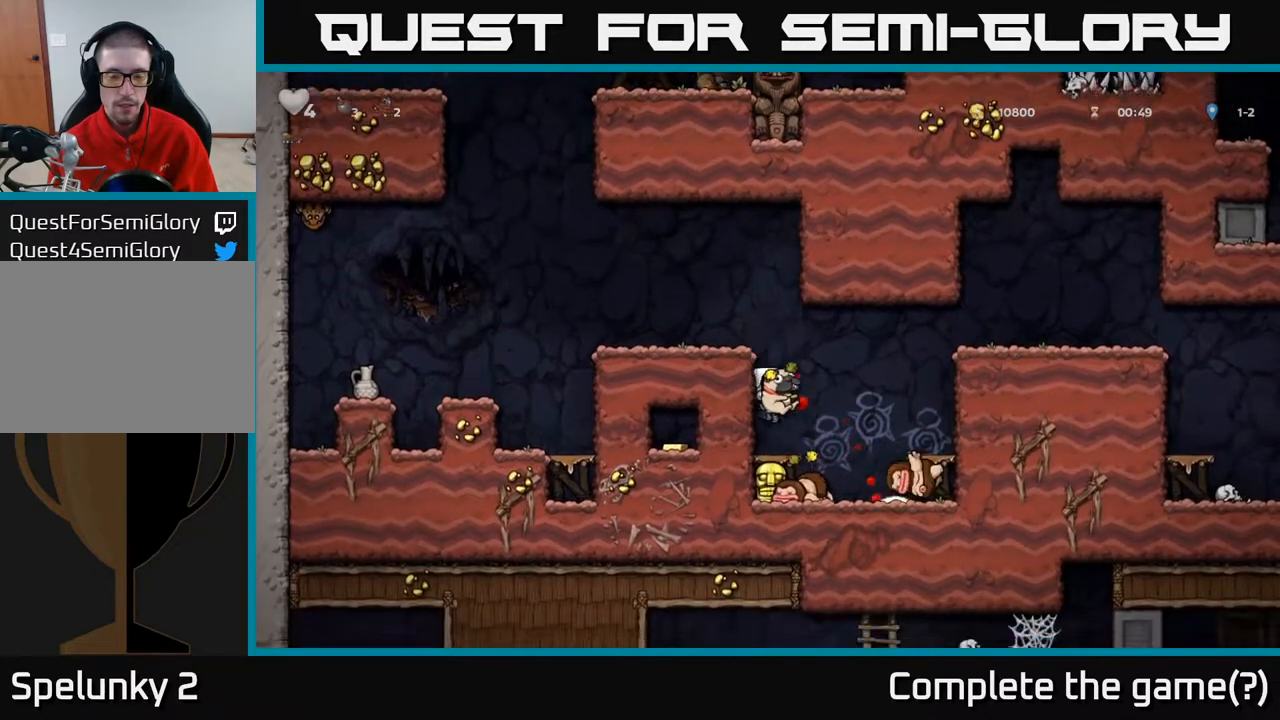
{"buttons": [], "left_stick": "center", "right_stick": "center", "events": [[150, "A", "down"], [267, "DPAD_RIGHT", "down"], [350, "DPAD_RIGHT", "up"], [400, "A", "up"]]}
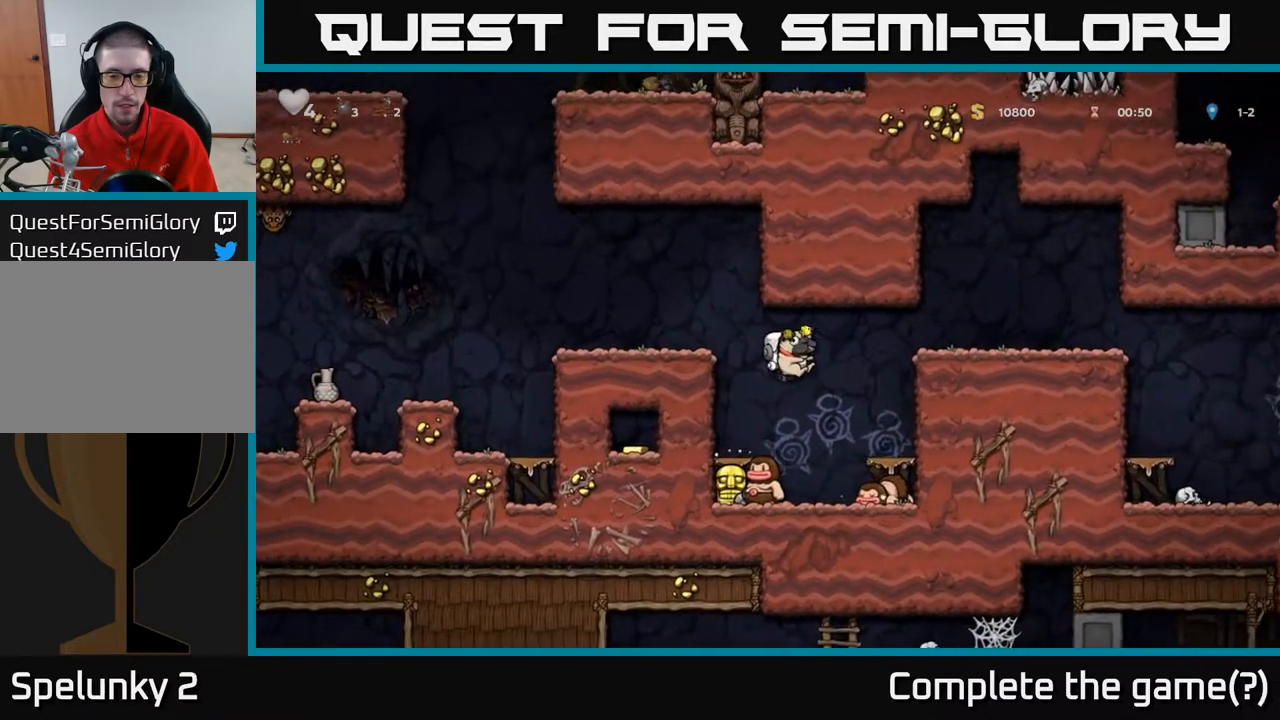
{"buttons": [], "left_stick": "center", "right_stick": "center", "events": [[133, "DPAD_LEFT", "down"], [200, "DPAD_LEFT", "up"]]}
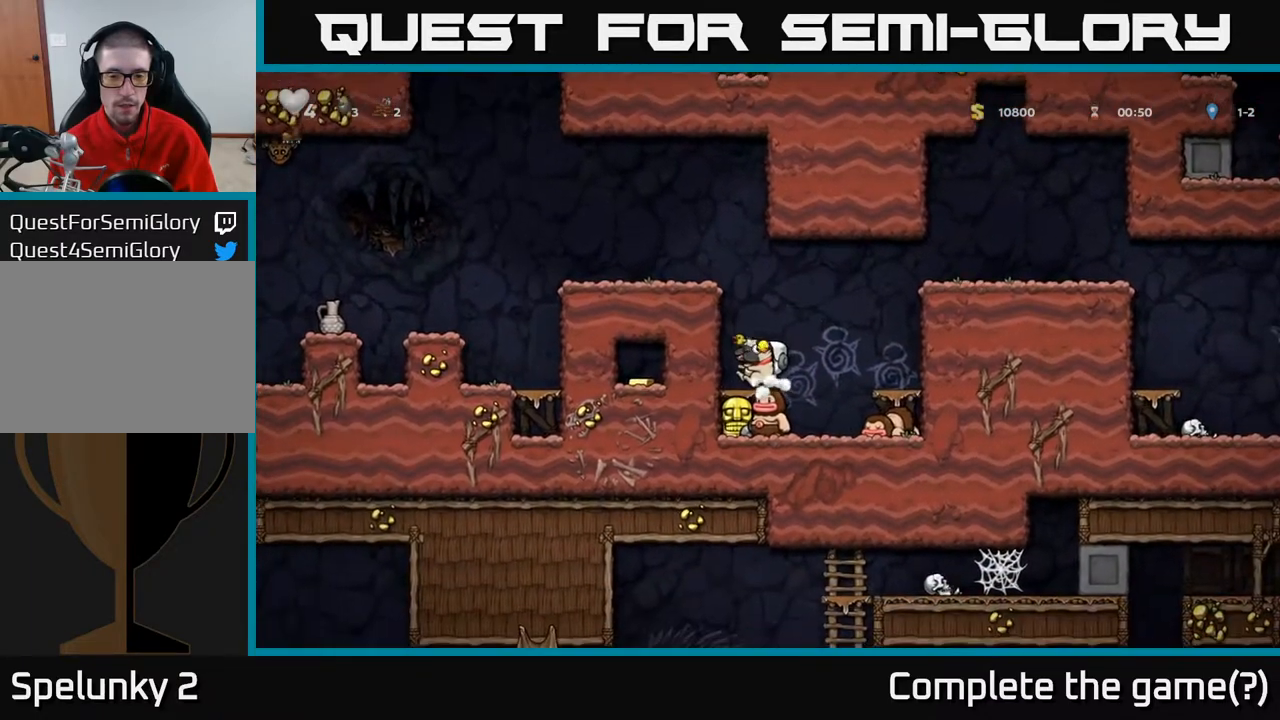
{"buttons": [], "left_stick": "center", "right_stick": "center", "events": [[100, "DPAD_RIGHT", "down"], [117, "DPAD_RIGHT", "up"], [300, "DPAD_DOWN", "down"], [350, "A", "down"], [400, "DPAD_DOWN", "up"], [417, "A", "up"]]}
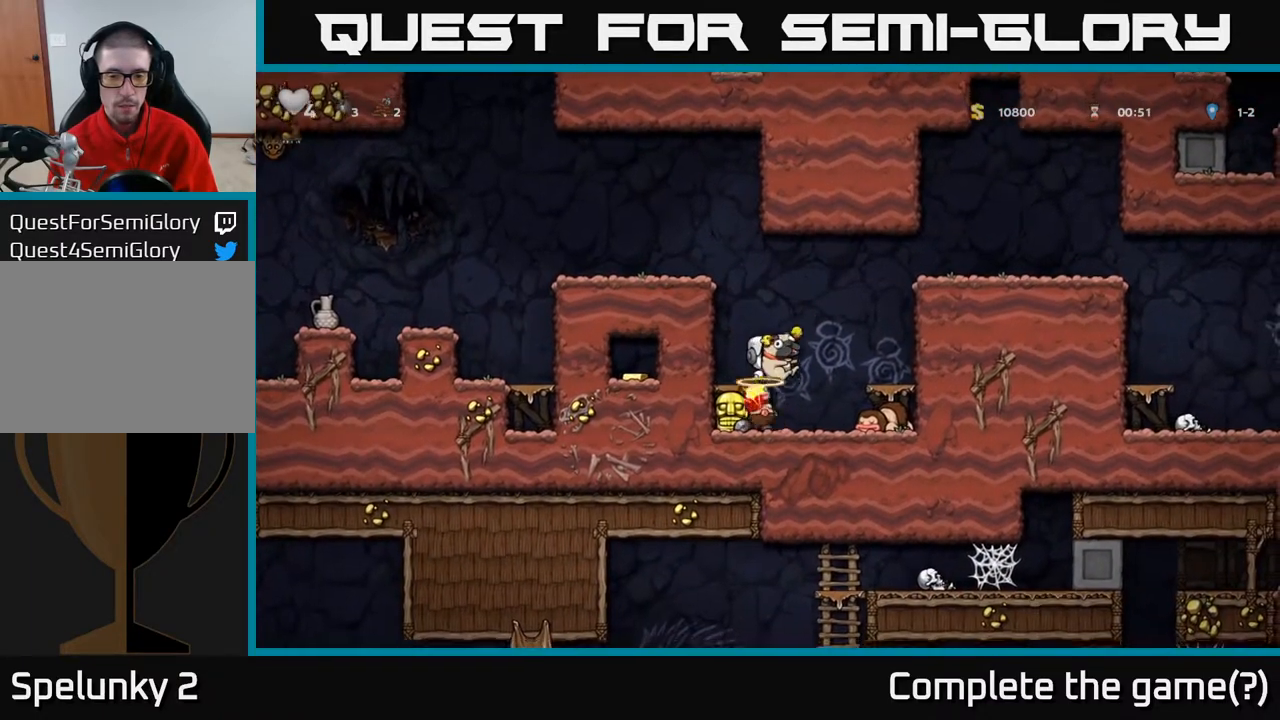
{"buttons": [], "left_stick": "center", "right_stick": "center", "events": [[267, "DPAD_LEFT", "down"], [350, "DPAD_LEFT", "up"]]}
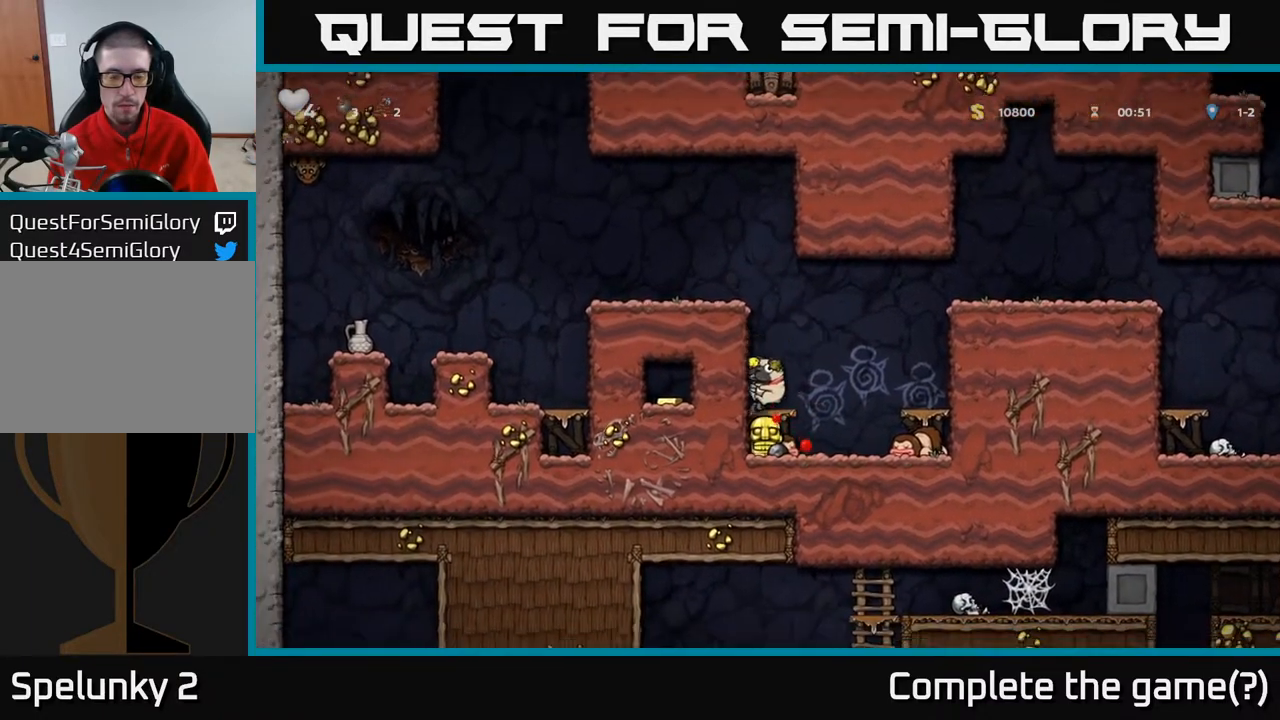
{"buttons": ["DPAD_RIGHT"], "left_stick": "center", "right_stick": "center", "events": [[67, "DPAD_RIGHT", "down"], [100, "A", "down"], [417, "A", "up"]]}
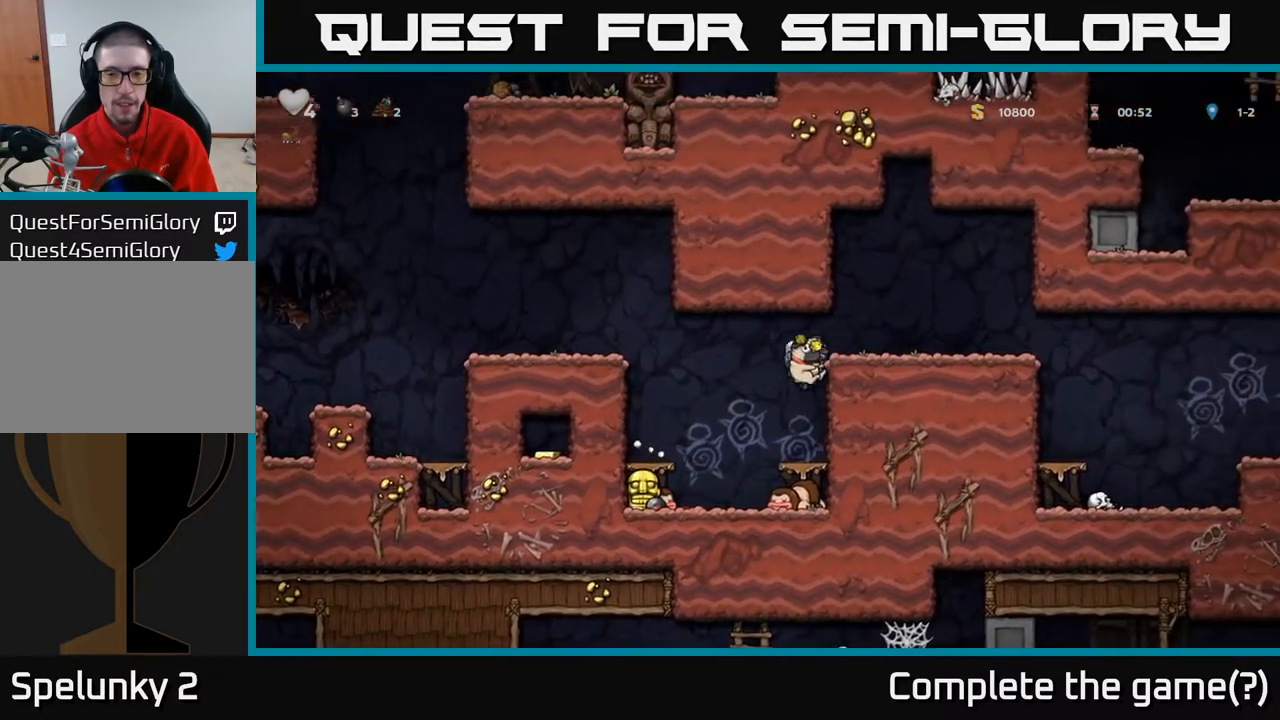
{"buttons": ["DPAD_RIGHT"], "left_stick": "center", "right_stick": "center", "events": [[50, "A", "down"], [217, "A", "up"]]}